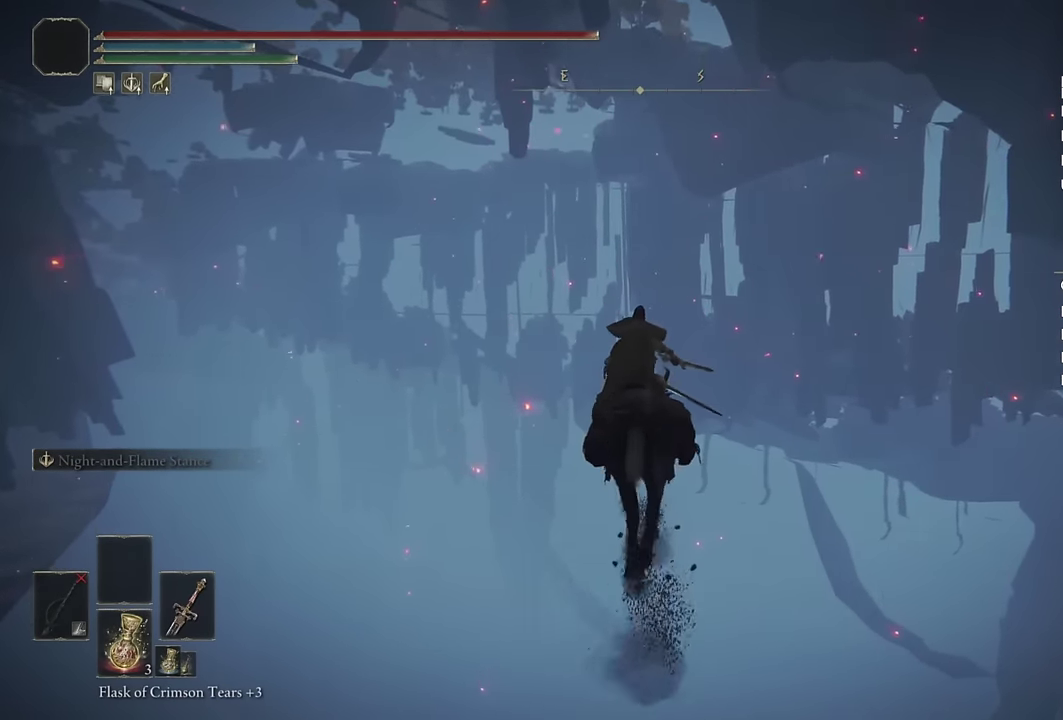
Gameplay with a controller (PlayStation layout); each line is a JSON object with the inputs held at the frame after it. "events" lists button and stick changes between this image and that frame as [ms after this image, input, new state], when the widget could be followed in between. Not read: DPAD_DOWN.
{"buttons": [], "left_stick": "up", "right_stick": "center", "events": [[67, "CIRCLE", "down"], [133, "CIRCLE", "up"], [200, "CIRCLE", "down"], [283, "CIRCLE", "up"]]}
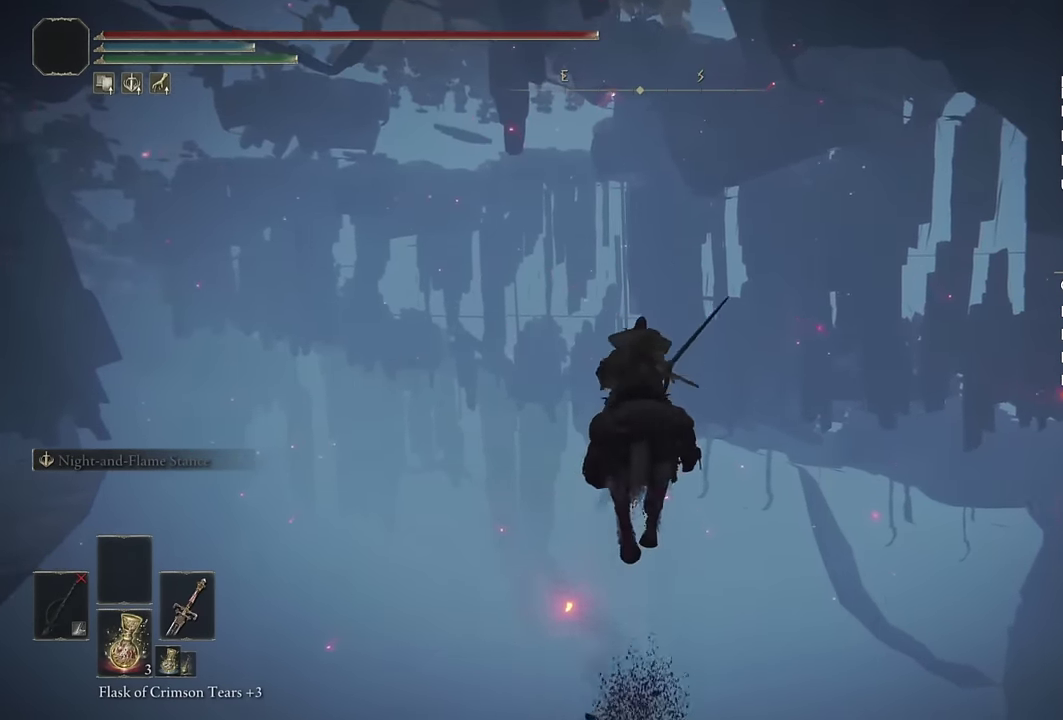
{"buttons": ["CIRCLE"], "left_stick": "up", "right_stick": "center", "events": [[33, "right_stick", "down"], [133, "right_stick", "center"], [266, "CIRCLE", "down"], [366, "CIRCLE", "up"], [450, "CIRCLE", "down"]]}
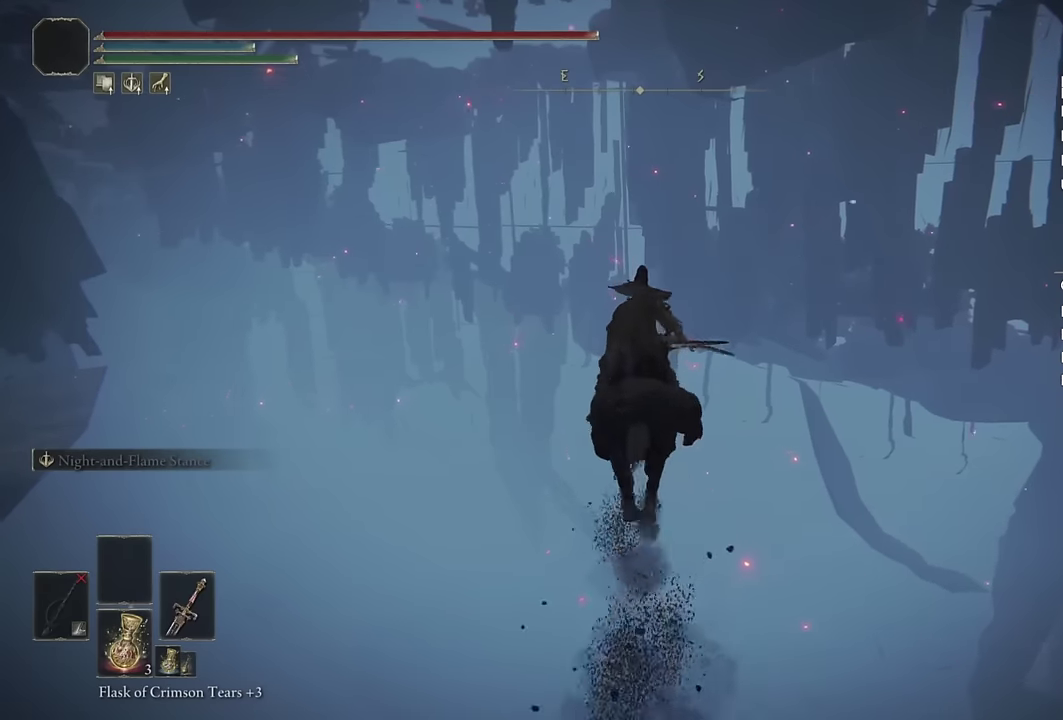
{"buttons": [], "left_stick": "up", "right_stick": "center", "events": [[16, "CIRCLE", "up"], [166, "CIRCLE", "down"], [283, "CIRCLE", "up"], [383, "CIRCLE", "down"], [466, "CIRCLE", "up"]]}
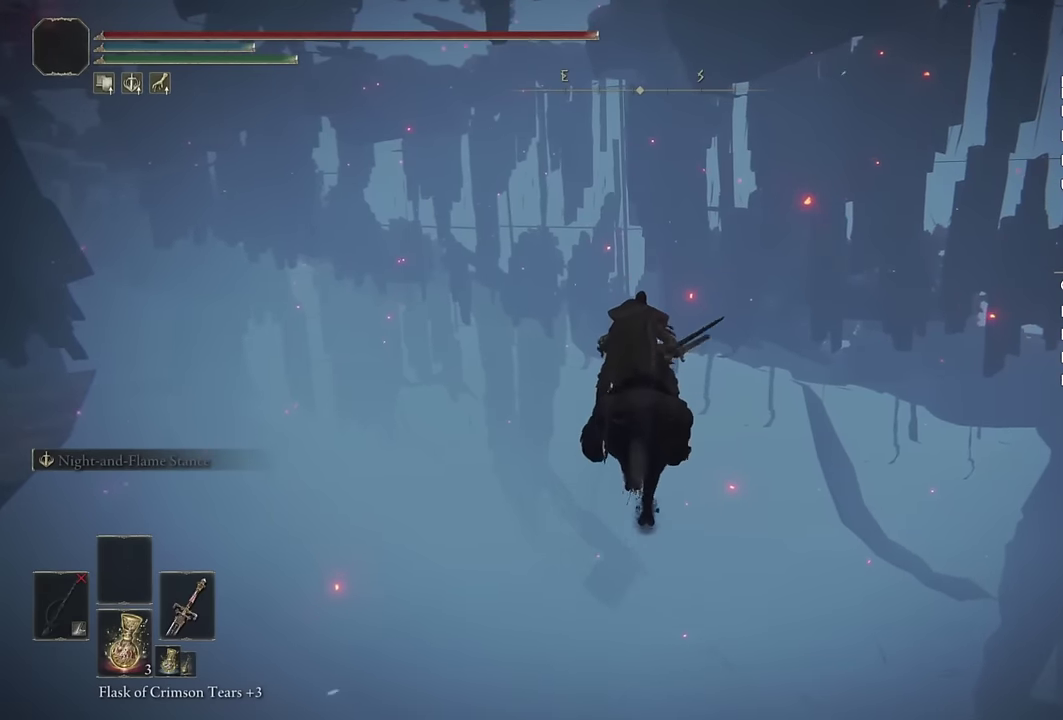
{"buttons": [], "left_stick": "up", "right_stick": "center", "events": [[66, "CIRCLE", "down"], [166, "CIRCLE", "up"], [233, "CIRCLE", "down"], [316, "CIRCLE", "up"], [433, "CIRCLE", "down"], [500, "CIRCLE", "up"]]}
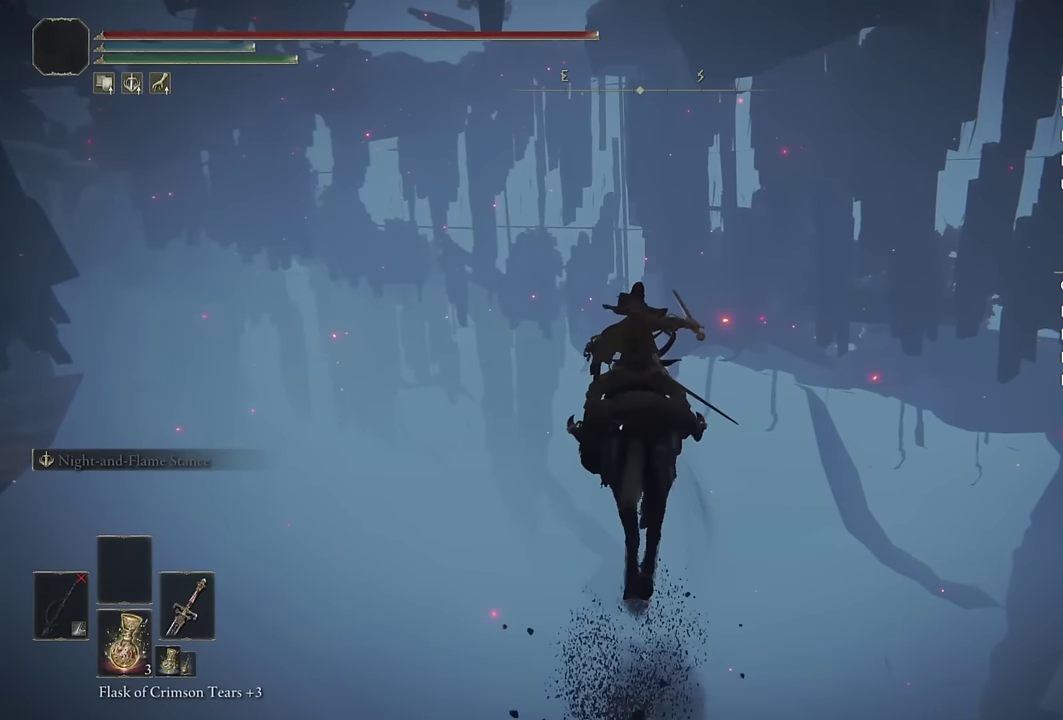
{"buttons": [], "left_stick": "up", "right_stick": "center", "events": [[116, "CIRCLE", "down"], [200, "CIRCLE", "up"], [283, "CIRCLE", "down"], [366, "CIRCLE", "up"]]}
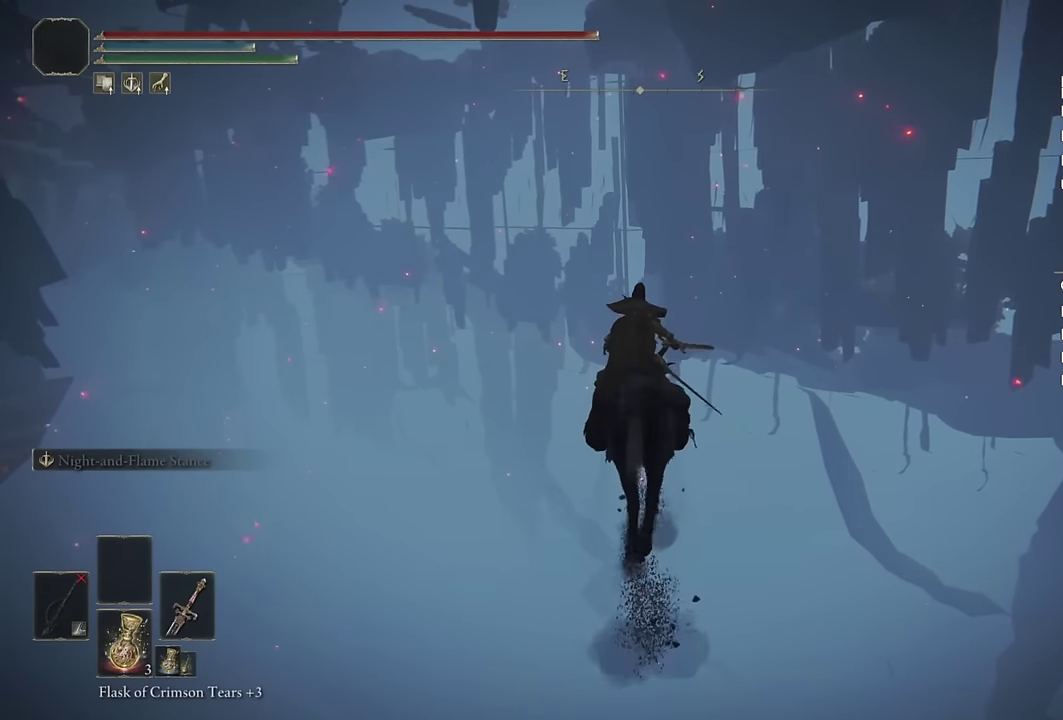
{"buttons": [], "left_stick": "up", "right_stick": "center", "events": [[150, "CIRCLE", "down"], [216, "CIRCLE", "up"], [333, "CIRCLE", "down"], [416, "CIRCLE", "up"]]}
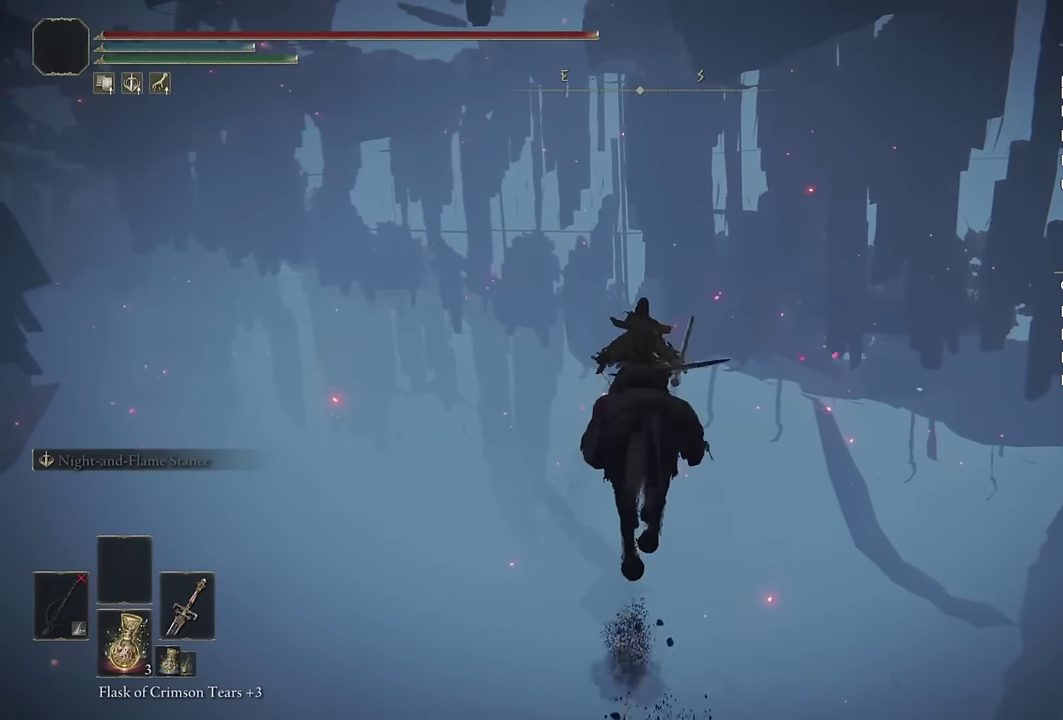
{"buttons": ["CIRCLE"], "left_stick": "up", "right_stick": "center", "events": [[33, "CIRCLE", "down"], [116, "CIRCLE", "up"], [216, "CIRCLE", "down"], [333, "CIRCLE", "up"], [500, "CIRCLE", "down"]]}
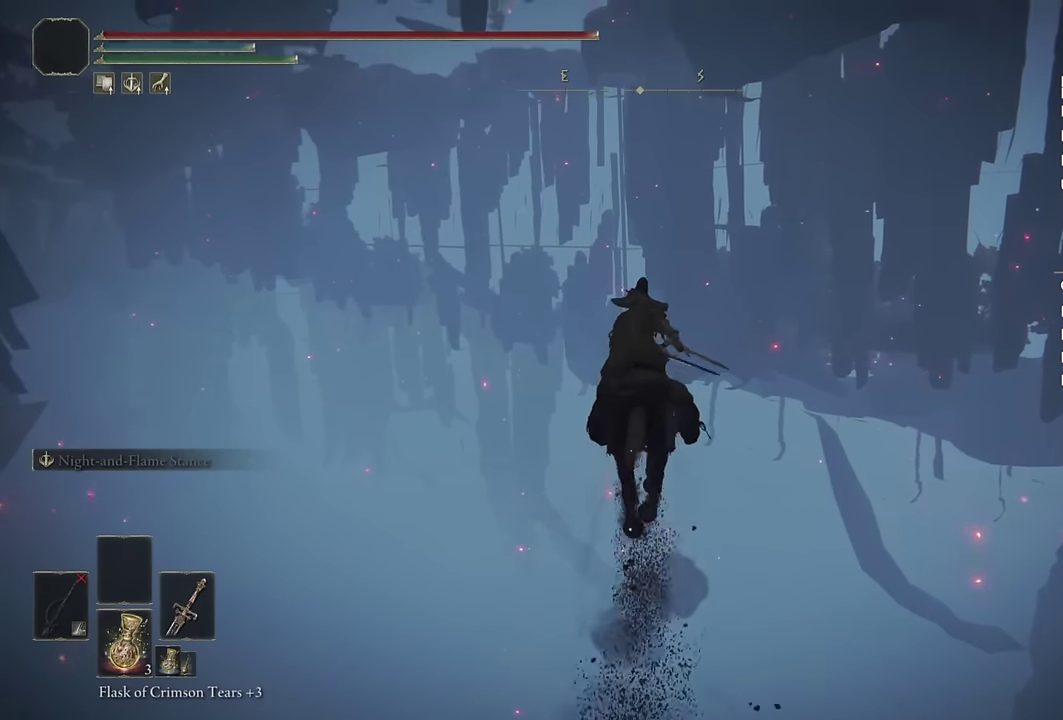
{"buttons": [], "left_stick": "up", "right_stick": "center", "events": [[100, "CIRCLE", "up"], [183, "CIRCLE", "down"], [300, "CIRCLE", "up"], [383, "CIRCLE", "down"], [483, "CIRCLE", "up"]]}
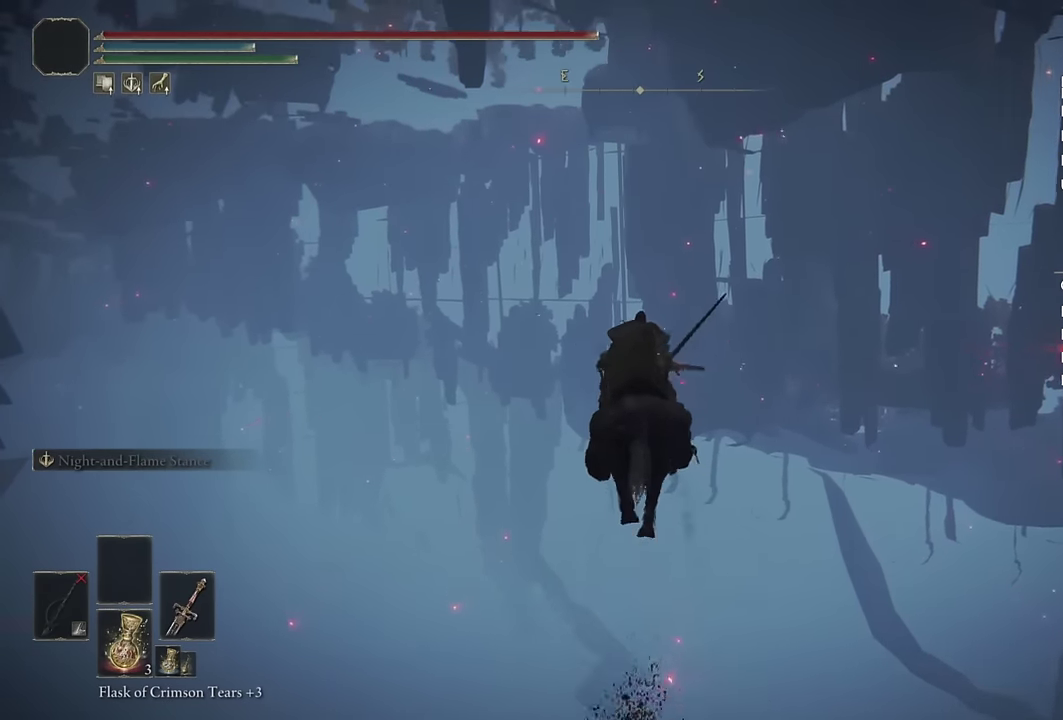
{"buttons": ["CIRCLE"], "left_stick": "up", "right_stick": "center", "events": [[66, "CIRCLE", "down"], [166, "CIRCLE", "up"], [250, "CIRCLE", "down"], [366, "CIRCLE", "up"], [433, "CIRCLE", "down"]]}
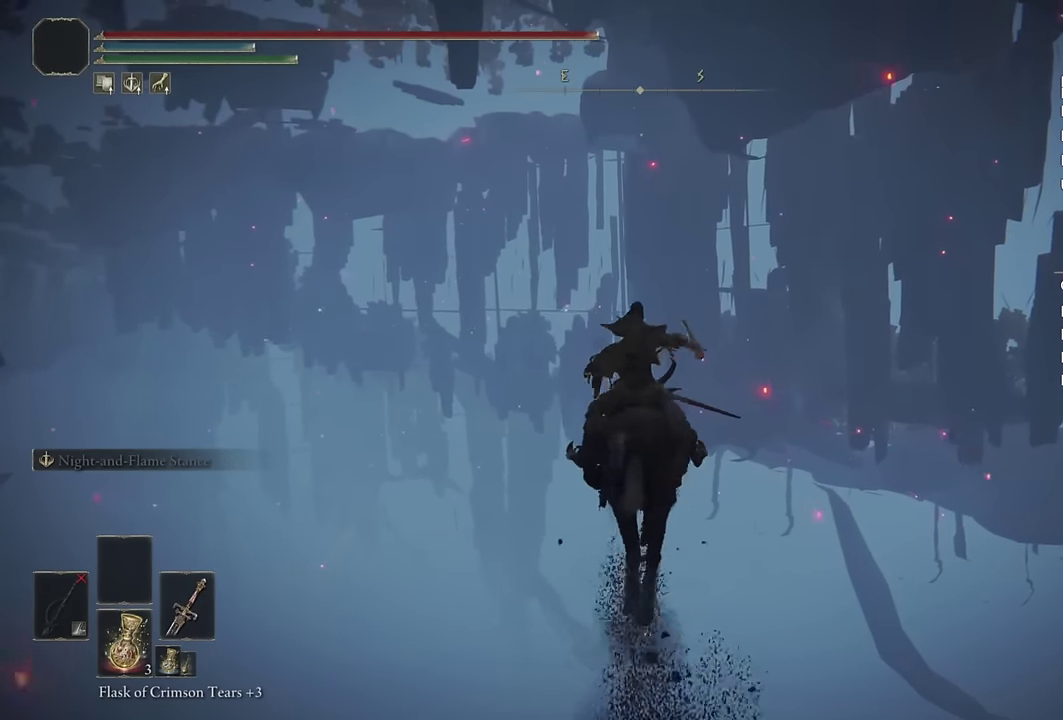
{"buttons": ["CIRCLE"], "left_stick": "up", "right_stick": "center", "events": [[16, "CIRCLE", "up"], [116, "CIRCLE", "down"], [183, "CIRCLE", "up"], [316, "CIRCLE", "down"], [366, "CIRCLE", "up"], [466, "CIRCLE", "down"]]}
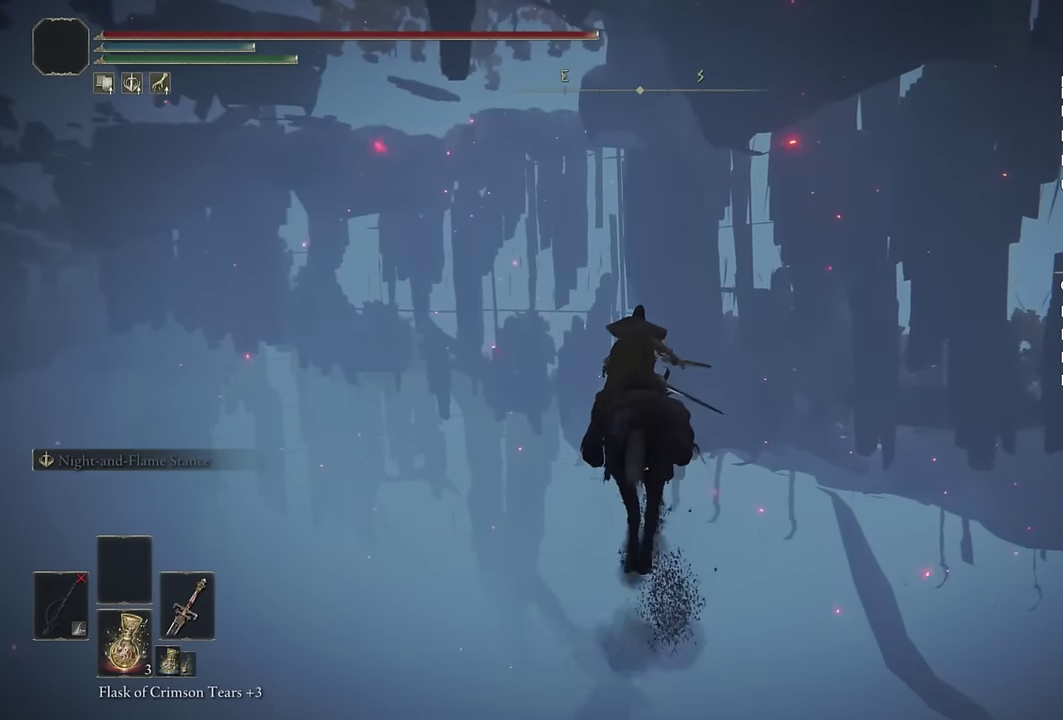
{"buttons": ["CIRCLE"], "left_stick": "up", "right_stick": "center", "events": [[66, "CIRCLE", "up"], [150, "CIRCLE", "down"], [216, "CIRCLE", "up"], [333, "CIRCLE", "down"], [400, "CIRCLE", "up"], [466, "CIRCLE", "down"]]}
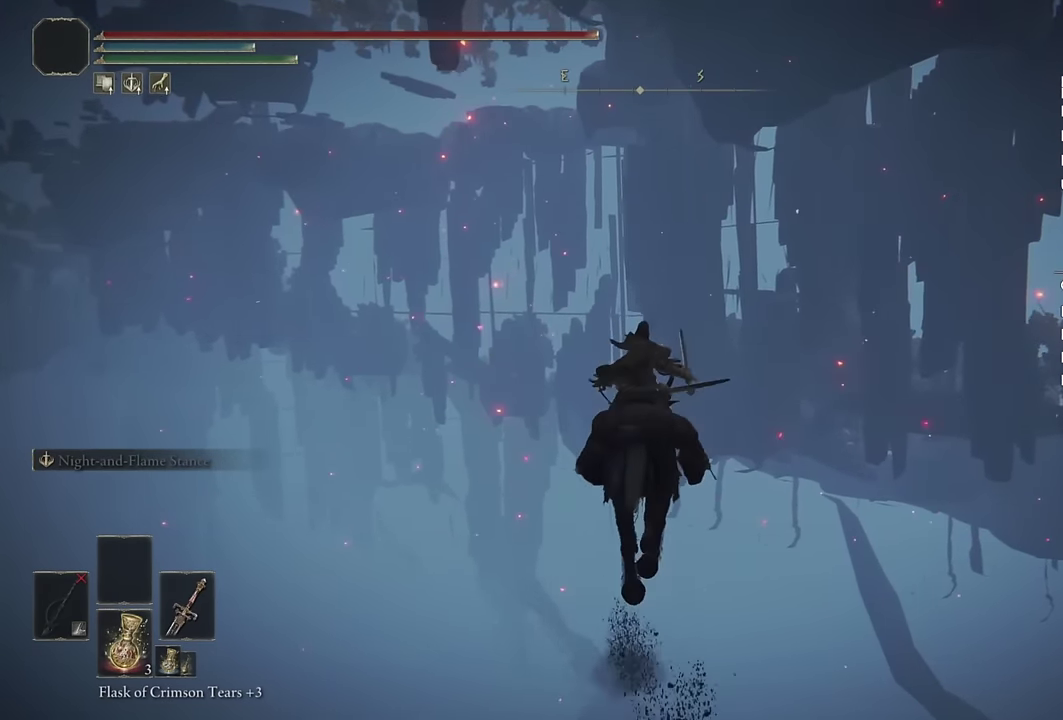
{"buttons": ["CIRCLE"], "left_stick": "up", "right_stick": "center", "events": [[66, "CIRCLE", "up"], [166, "CIRCLE", "down"], [216, "CIRCLE", "up"], [316, "CIRCLE", "down"], [383, "CIRCLE", "up"], [466, "CIRCLE", "down"]]}
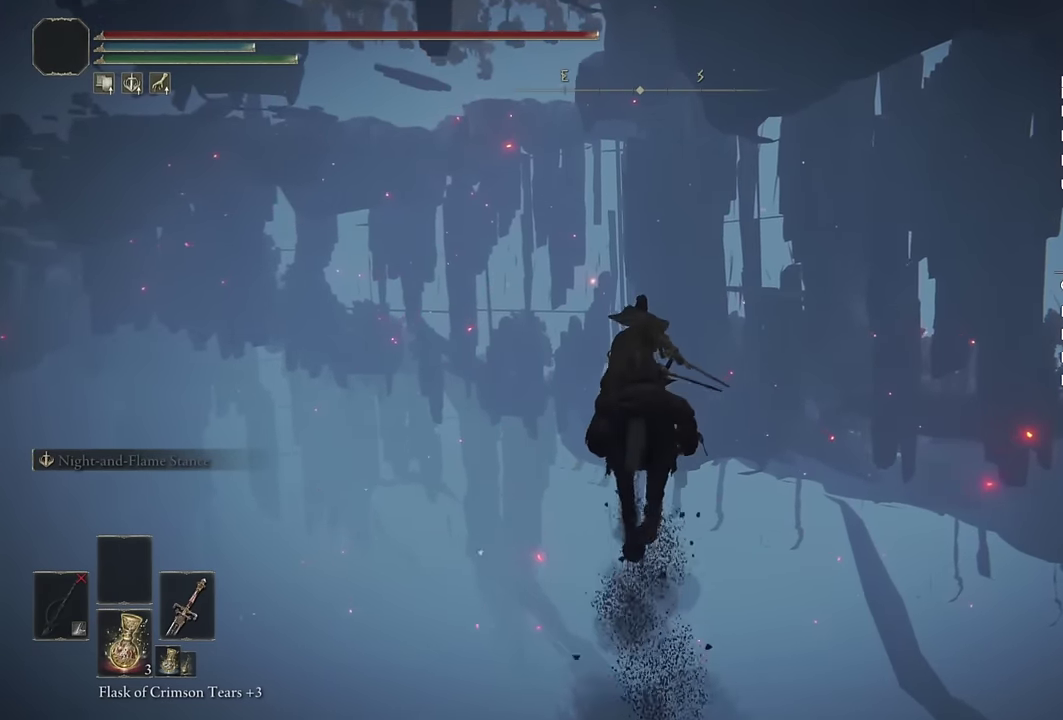
{"buttons": [], "left_stick": "up", "right_stick": "center", "events": [[33, "CIRCLE", "up"], [133, "CIRCLE", "down"], [183, "CIRCLE", "up"], [266, "CIRCLE", "down"], [333, "CIRCLE", "up"], [433, "CIRCLE", "down"], [483, "CIRCLE", "up"]]}
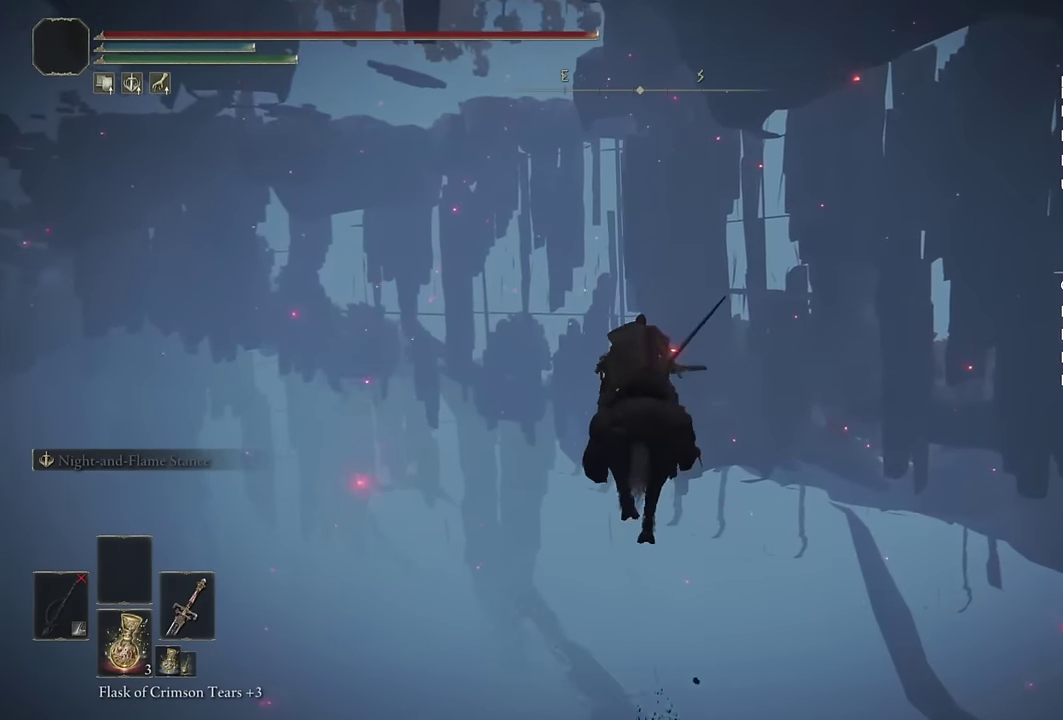
{"buttons": [], "left_stick": "up", "right_stick": "center", "events": [[83, "CIRCLE", "down"], [150, "CIRCLE", "up"], [233, "CIRCLE", "down"], [300, "CIRCLE", "up"], [383, "CIRCLE", "down"], [483, "CIRCLE", "up"]]}
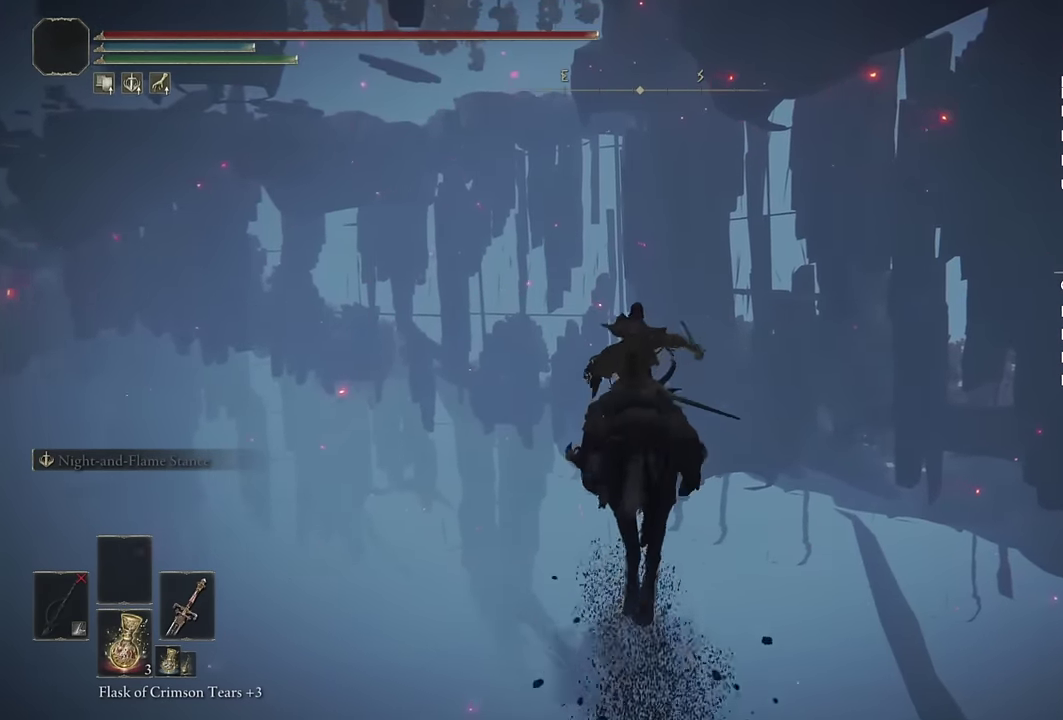
{"buttons": [], "left_stick": "up", "right_stick": "center", "events": [[66, "CIRCLE", "down"], [116, "CIRCLE", "up"], [216, "CIRCLE", "down"], [283, "CIRCLE", "up"], [366, "CIRCLE", "down"], [450, "CIRCLE", "up"]]}
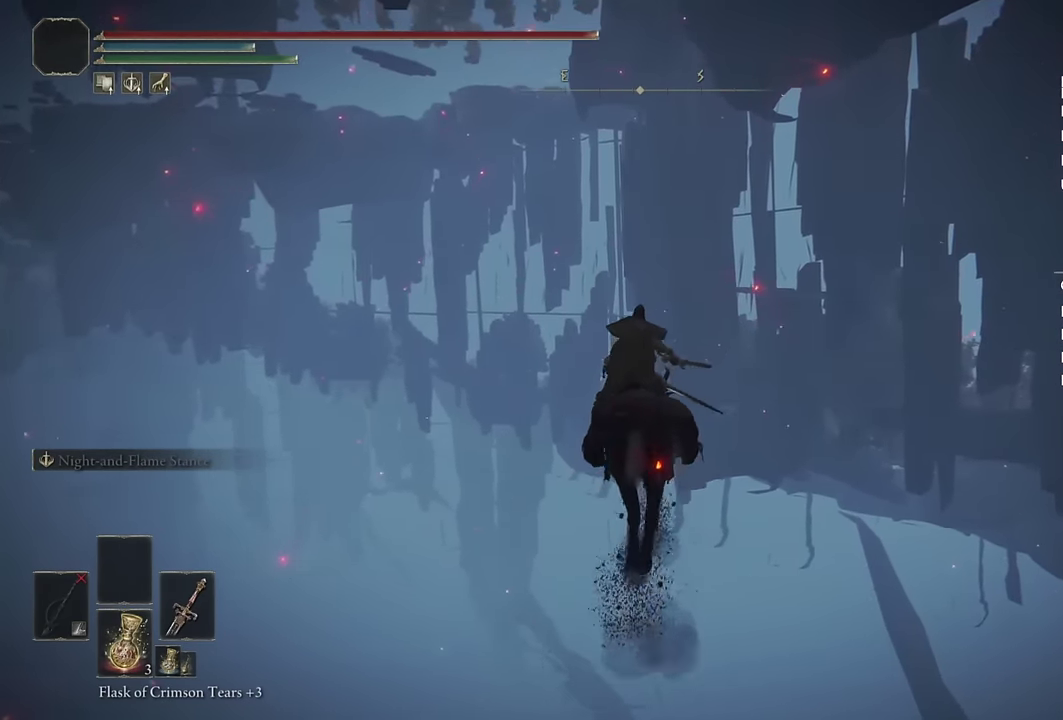
{"buttons": [], "left_stick": "up", "right_stick": "center", "events": [[33, "CIRCLE", "down"], [100, "CIRCLE", "up"], [183, "CIRCLE", "down"], [283, "CIRCLE", "up"], [383, "CIRCLE", "down"], [433, "CIRCLE", "up"]]}
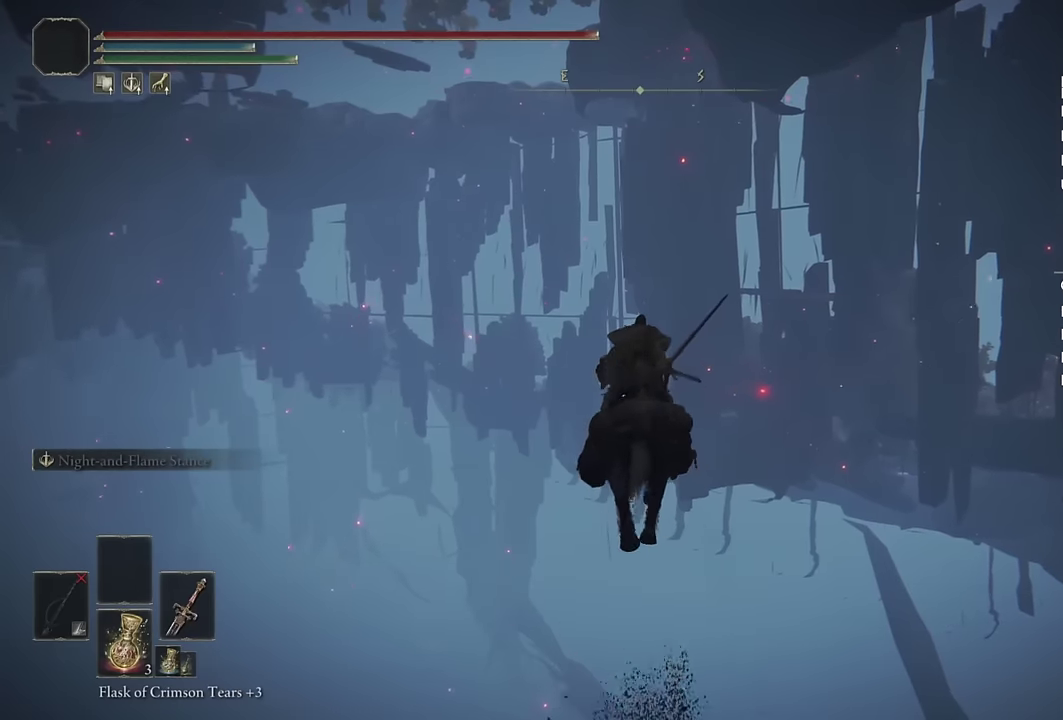
{"buttons": [], "left_stick": "up", "right_stick": "center", "events": [[33, "CIRCLE", "down"], [116, "CIRCLE", "up"], [200, "CIRCLE", "down"], [283, "CIRCLE", "up"], [400, "CIRCLE", "down"], [483, "CIRCLE", "up"]]}
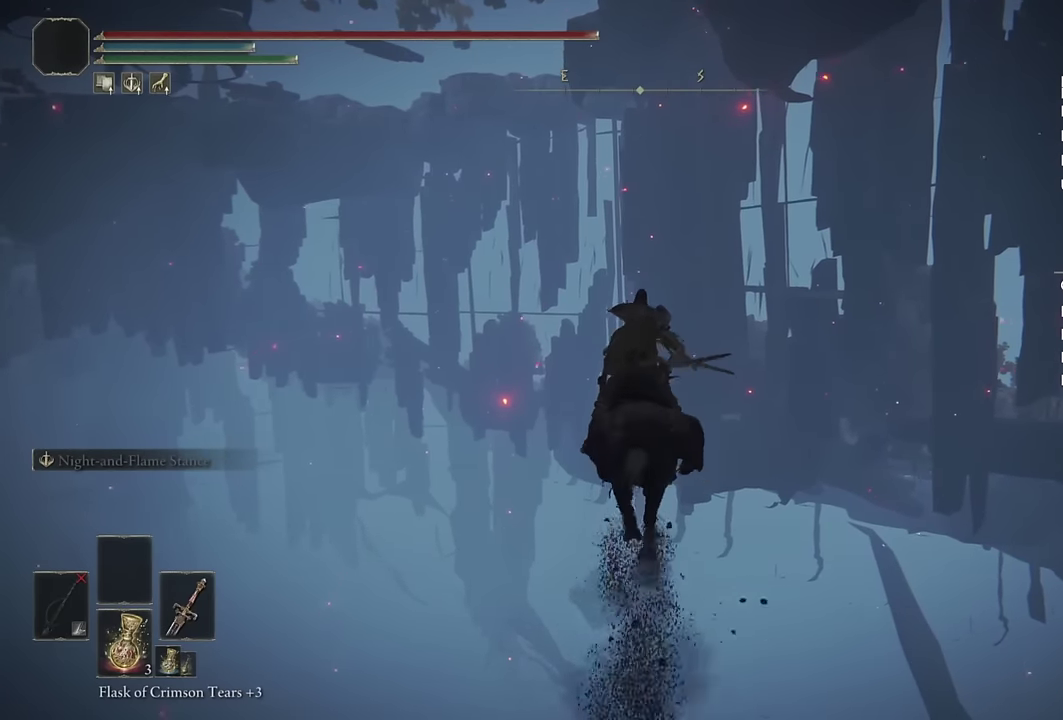
{"buttons": [], "left_stick": "up", "right_stick": "center", "events": [[83, "CIRCLE", "down"], [150, "CIRCLE", "up"], [250, "CIRCLE", "down"], [316, "CIRCLE", "up"], [433, "CIRCLE", "down"], [500, "CIRCLE", "up"]]}
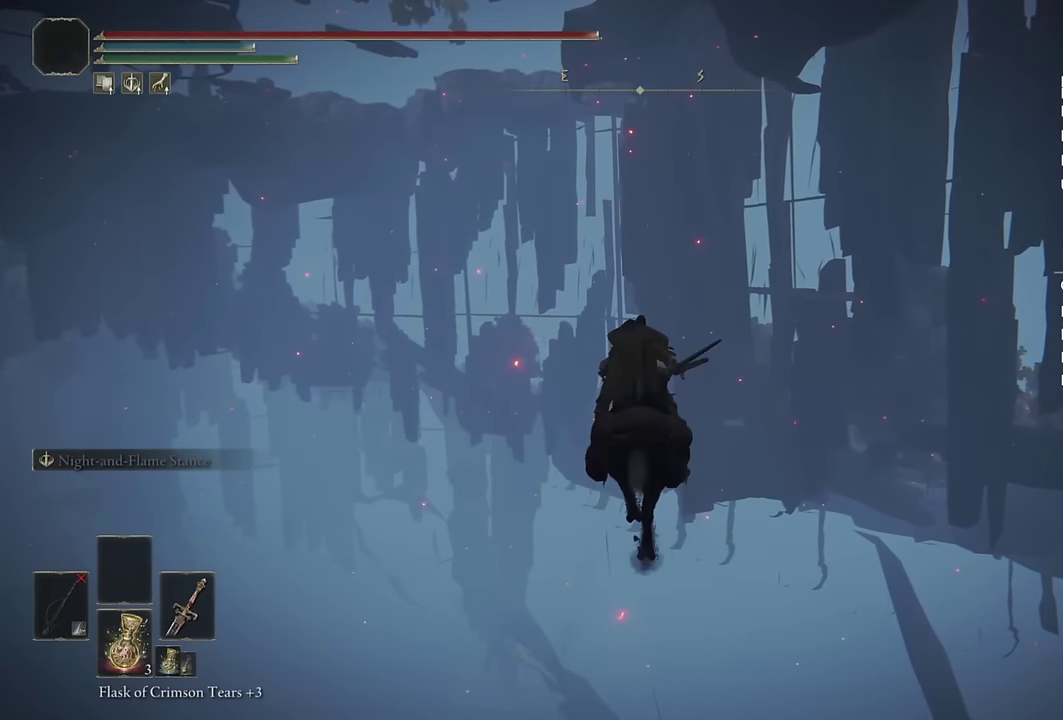
{"buttons": [], "left_stick": "up", "right_stick": "center", "events": [[83, "CIRCLE", "down"], [183, "CIRCLE", "up"], [266, "CIRCLE", "down"], [333, "CIRCLE", "up"], [416, "CIRCLE", "down"], [500, "CIRCLE", "up"]]}
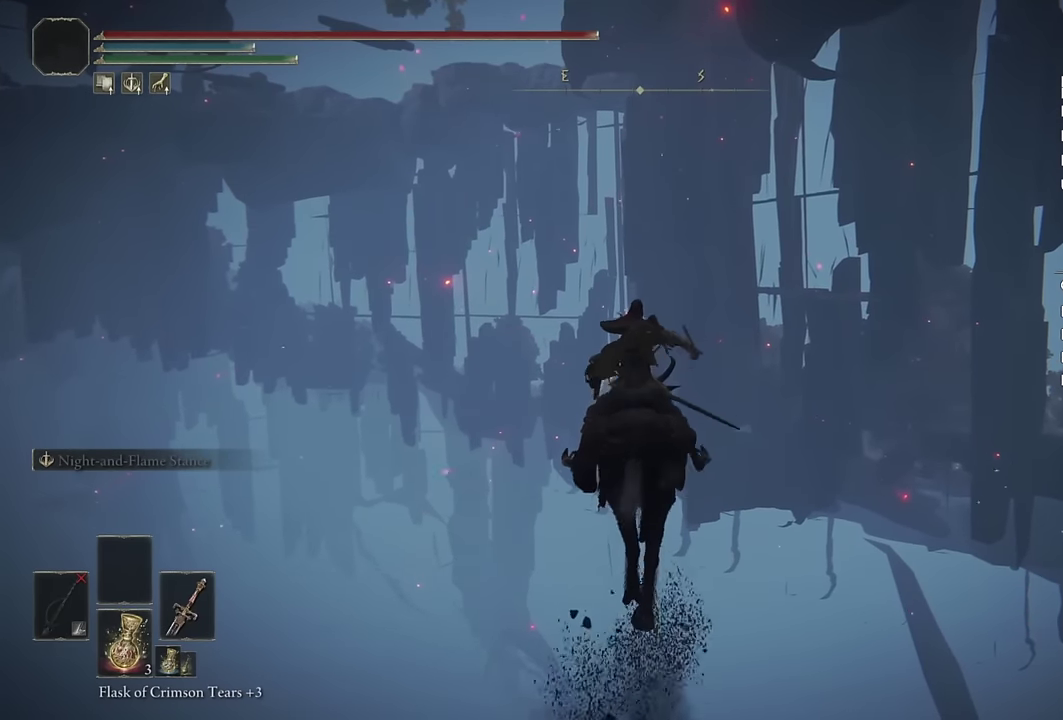
{"buttons": ["CIRCLE"], "left_stick": "up", "right_stick": "center", "events": [[83, "CIRCLE", "down"], [166, "CIRCLE", "up"], [266, "CIRCLE", "down"], [333, "CIRCLE", "up"], [433, "CIRCLE", "down"]]}
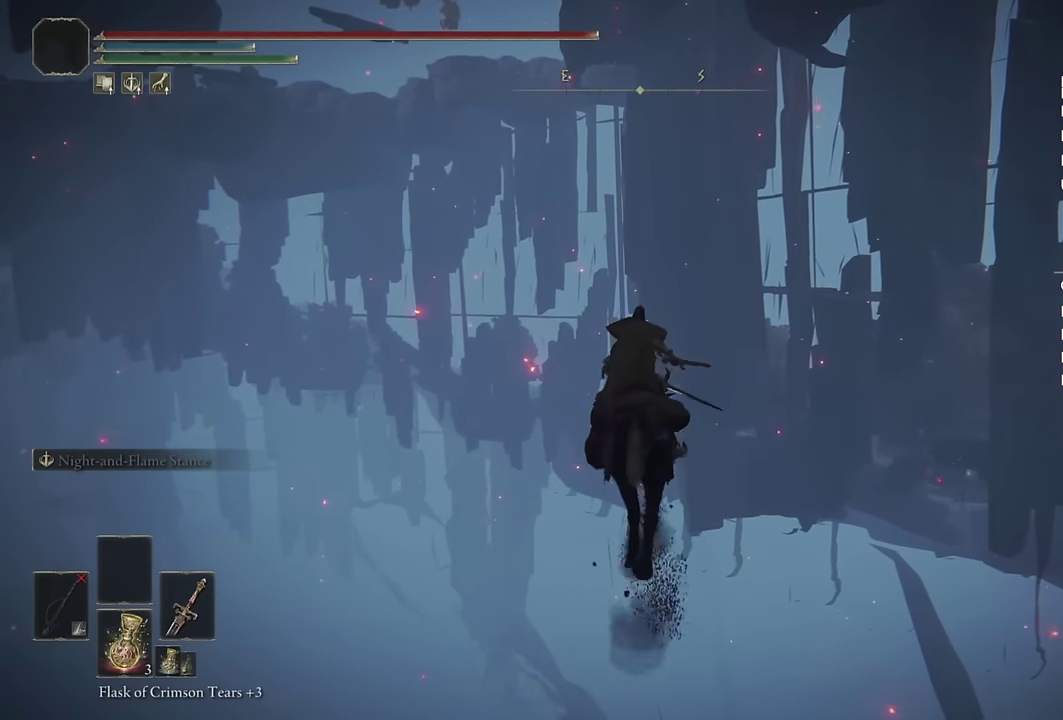
{"buttons": [], "left_stick": "up", "right_stick": "center", "events": [[16, "CIRCLE", "up"], [100, "CIRCLE", "down"], [183, "CIRCLE", "up"], [250, "CIRCLE", "down"], [350, "CIRCLE", "up"]]}
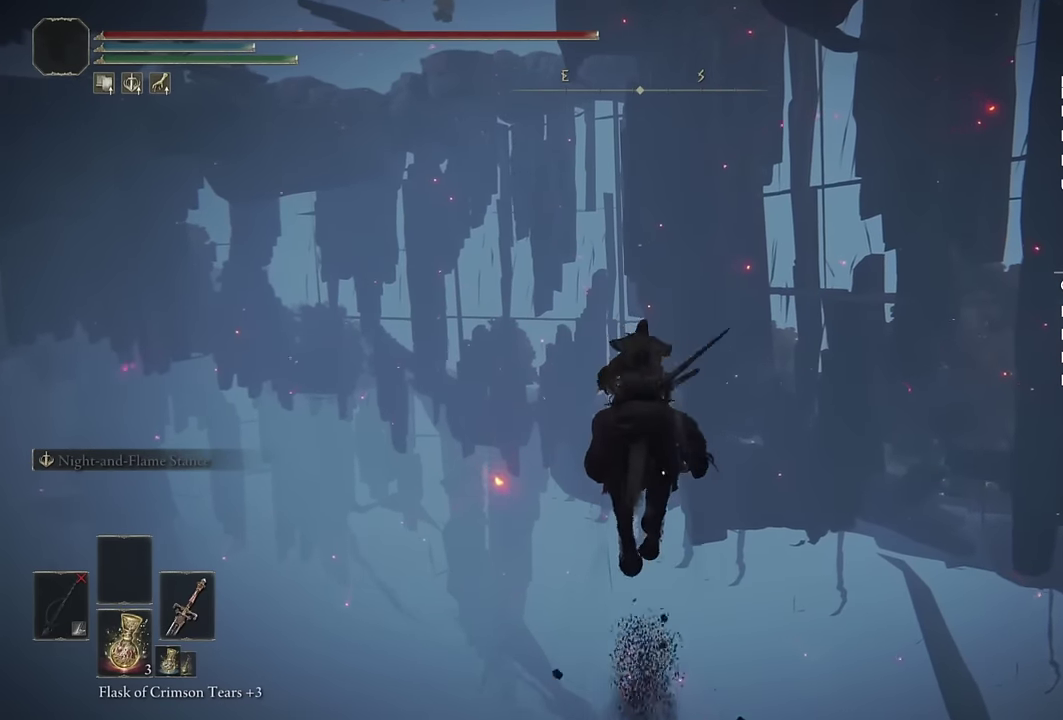
{"buttons": ["CIRCLE"], "left_stick": "up", "right_stick": "center", "events": [[450, "CIRCLE", "down"]]}
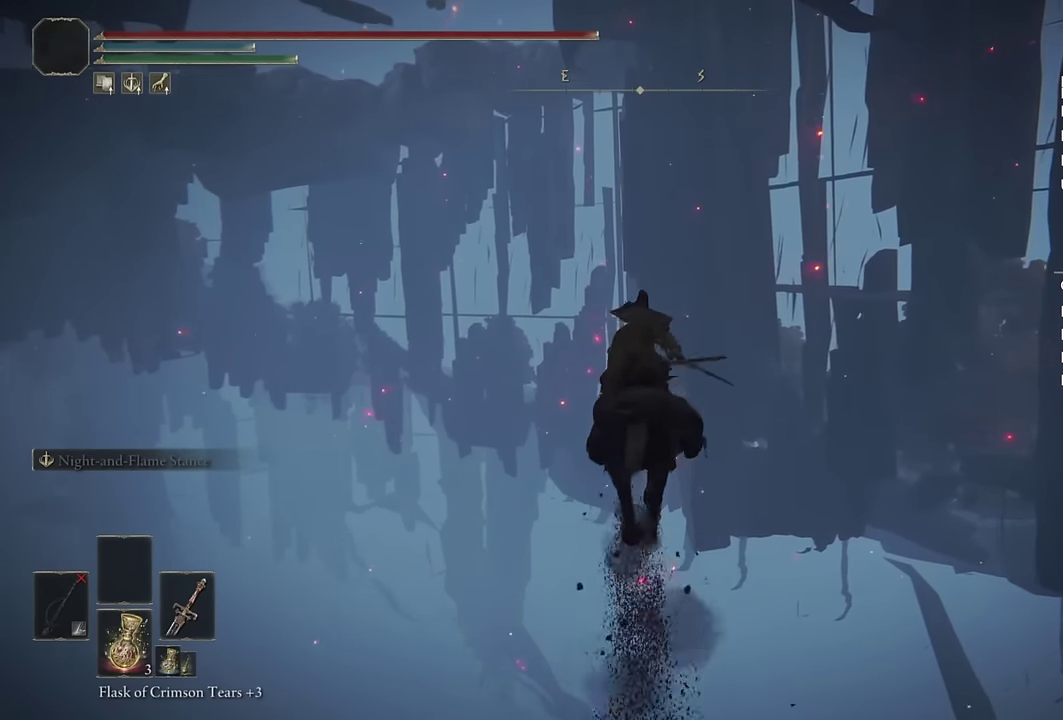
{"buttons": [], "left_stick": "up", "right_stick": "center", "events": [[33, "CIRCLE", "up"]]}